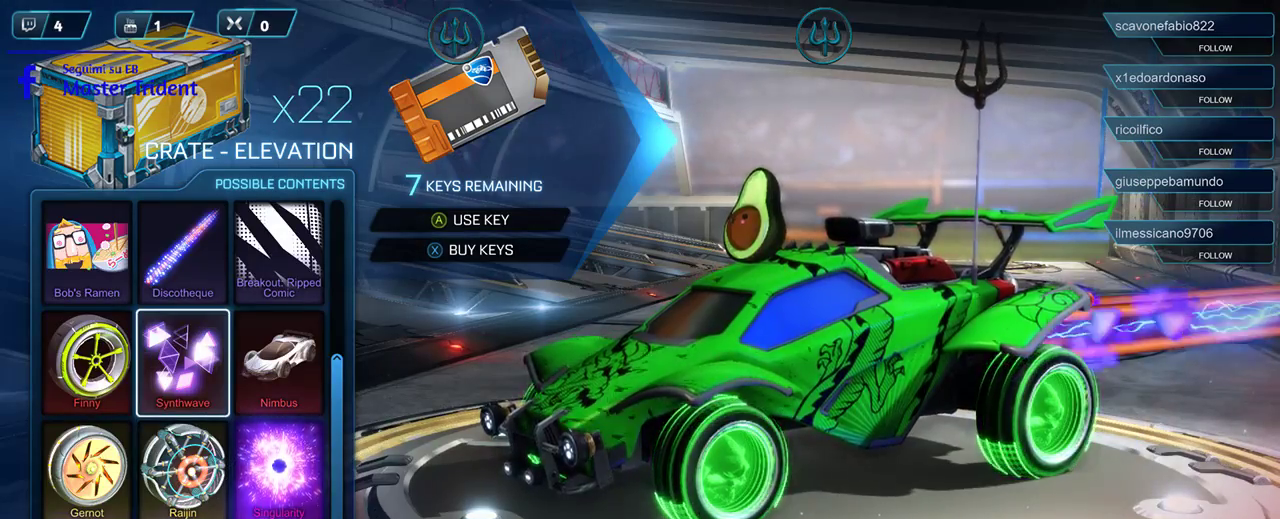
Gameplay with a controller (Xbox layout); each line is a JSON object with the inputs held at the frame after it. "events" lists button and stick changes between this image and that frame as [ms after this image, input, new state], when the widget could be followed in between.
{"buttons": [], "left_stick": "center", "right_stick": "center", "events": [[350, "right_stick", "right"], [450, "right_stick", "center"]]}
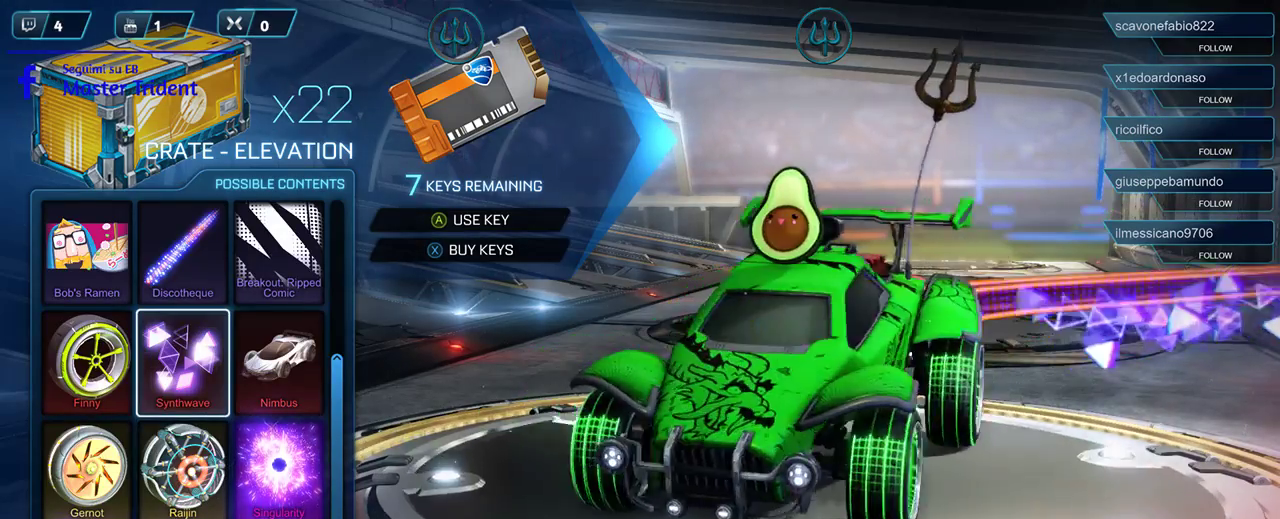
{"buttons": [], "left_stick": "center", "right_stick": "center", "events": []}
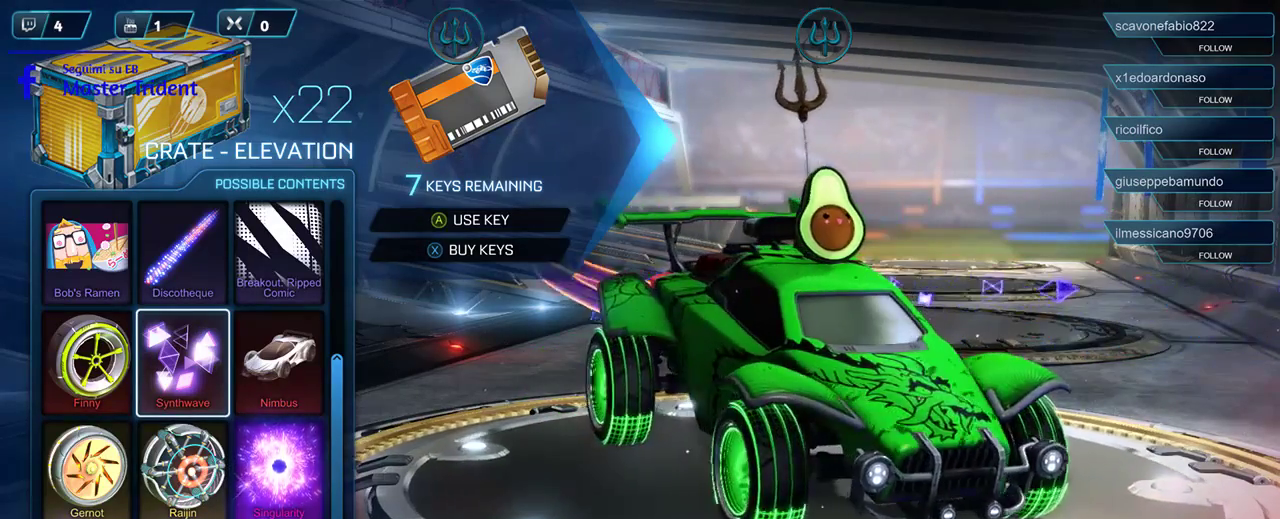
{"buttons": [], "left_stick": "center", "right_stick": "center", "events": [[383, "right_stick", "right"], [450, "right_stick", "center"]]}
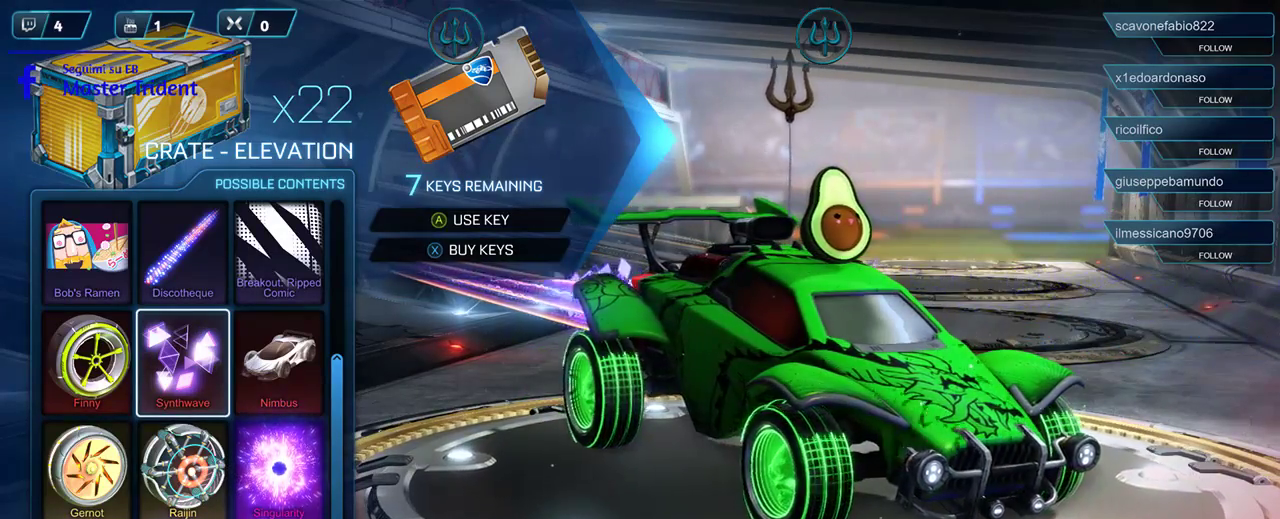
{"buttons": ["DPAD_DOWN"], "left_stick": "center", "right_stick": "center", "events": [[450, "DPAD_DOWN", "down"]]}
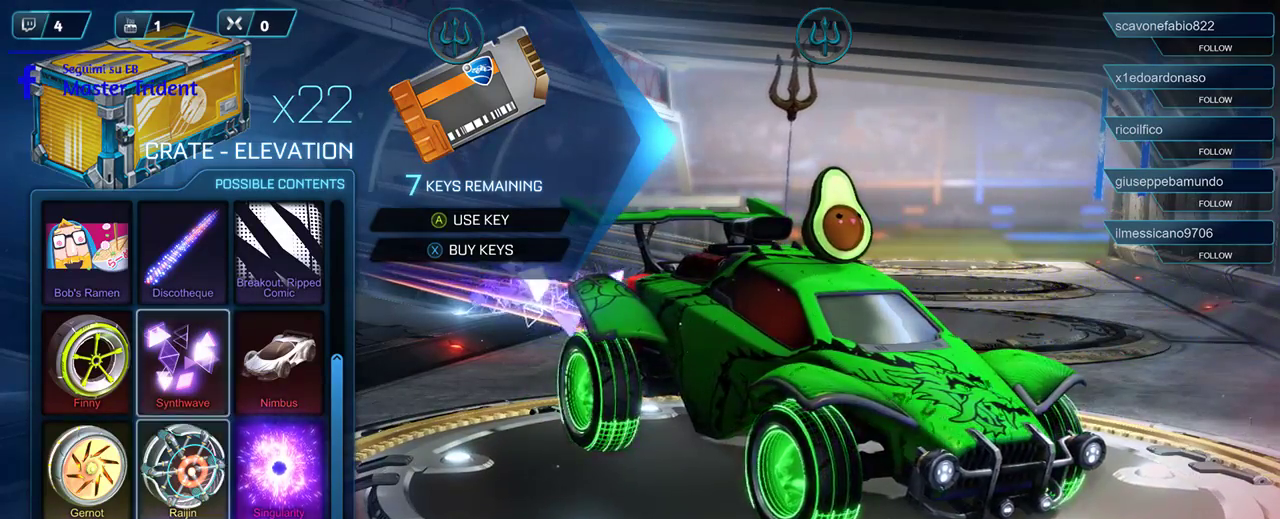
{"buttons": [], "left_stick": "center", "right_stick": "center", "events": [[83, "DPAD_DOWN", "up"]]}
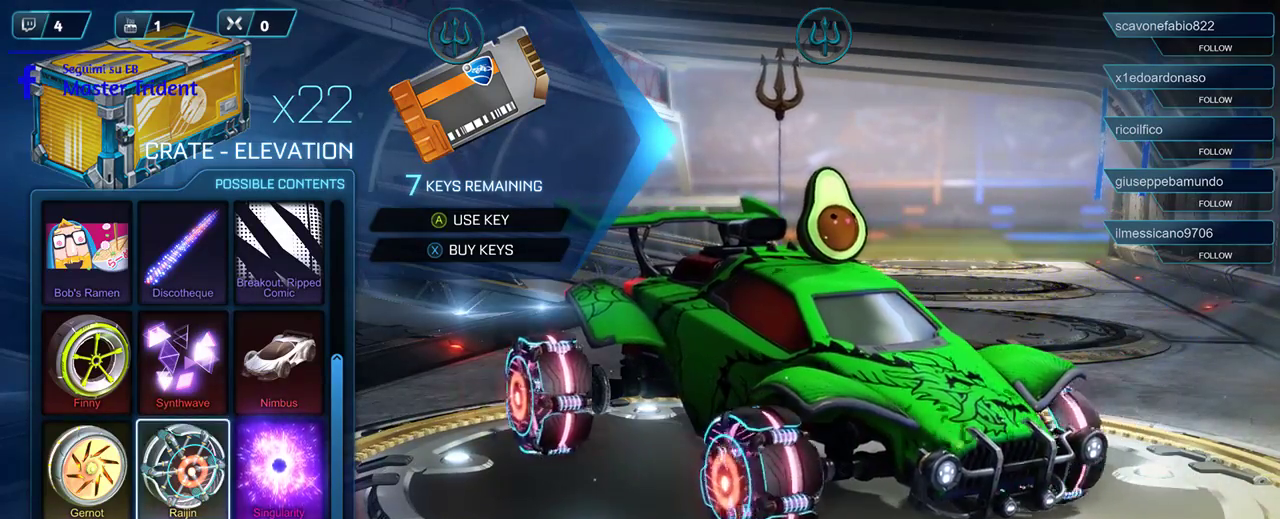
{"buttons": ["DPAD_RIGHT"], "left_stick": "center", "right_stick": "center", "events": [[17, "DPAD_DOWN", "down"], [117, "DPAD_DOWN", "up"], [383, "DPAD_RIGHT", "down"]]}
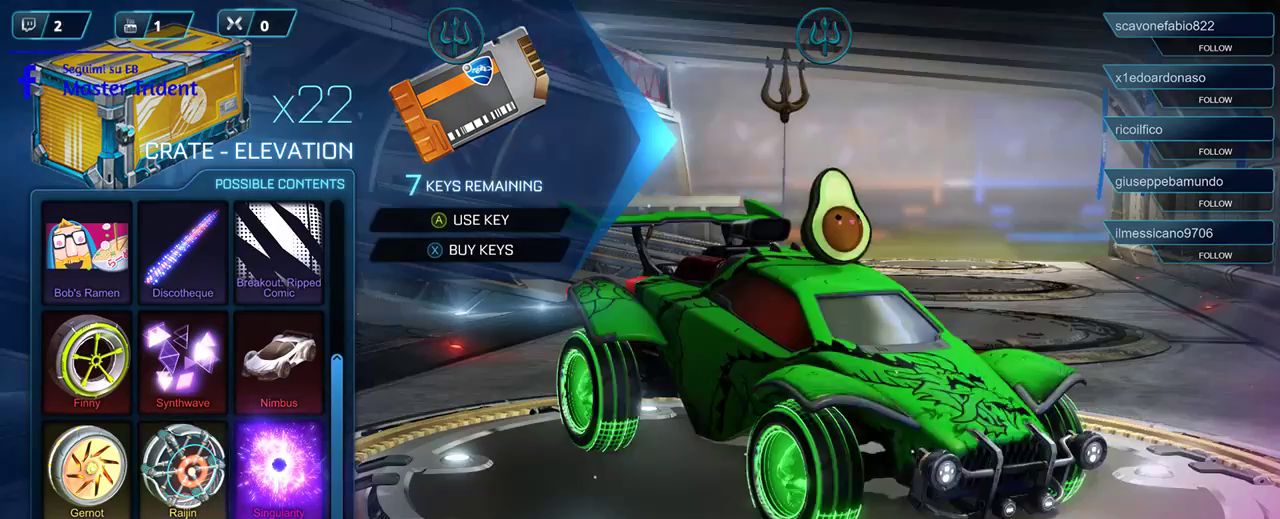
{"buttons": [], "left_stick": "center", "right_stick": "center", "events": [[17, "DPAD_RIGHT", "up"]]}
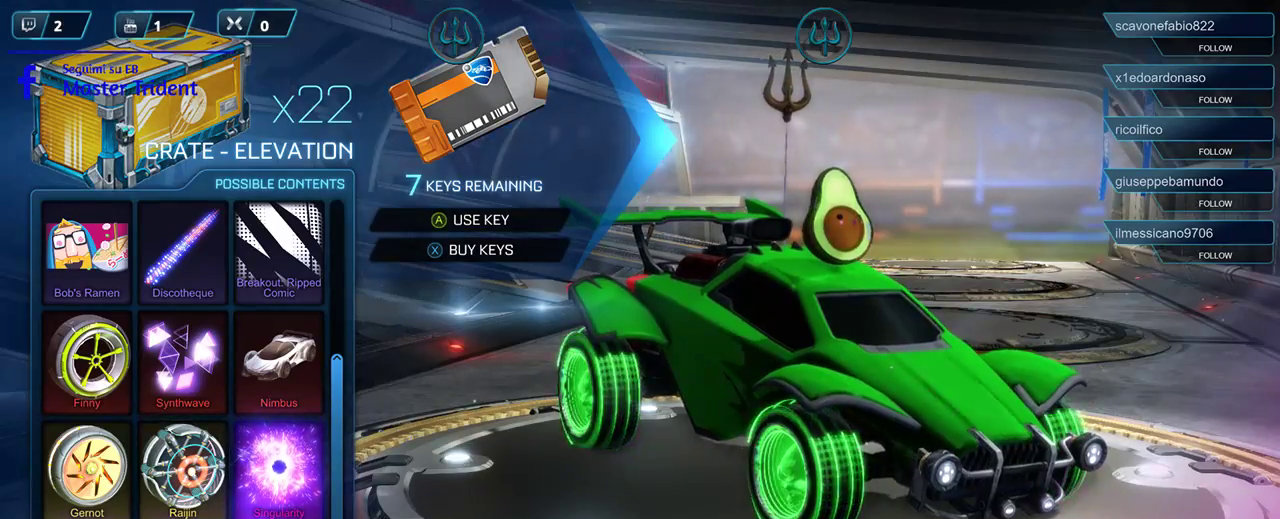
{"buttons": [], "left_stick": "center", "right_stick": "left", "events": [[483, "right_stick", "left"]]}
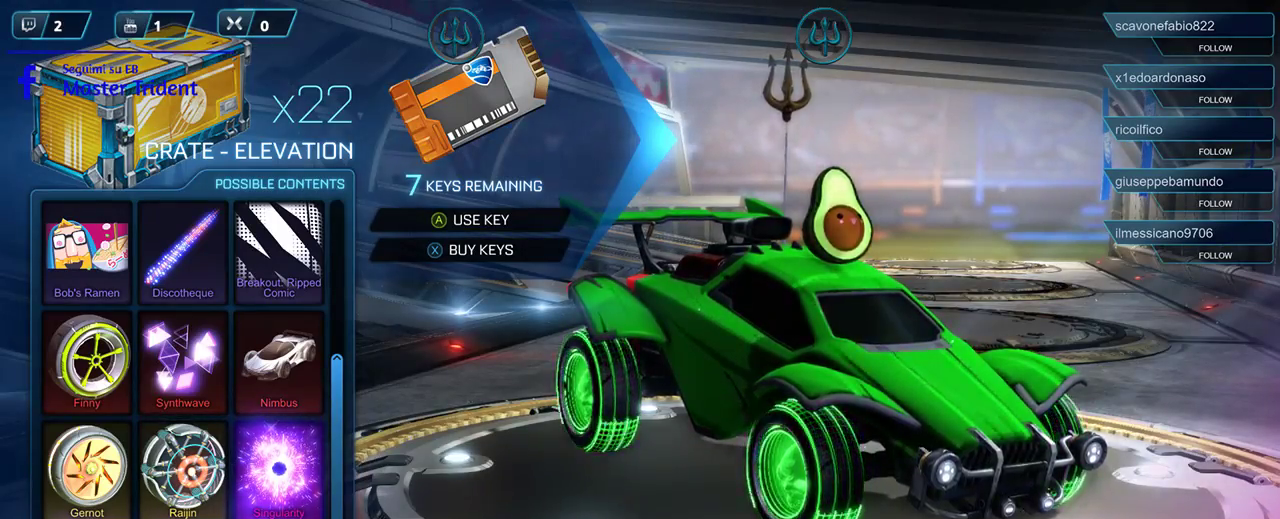
{"buttons": [], "left_stick": "center", "right_stick": "center", "events": [[117, "right_stick", "center"]]}
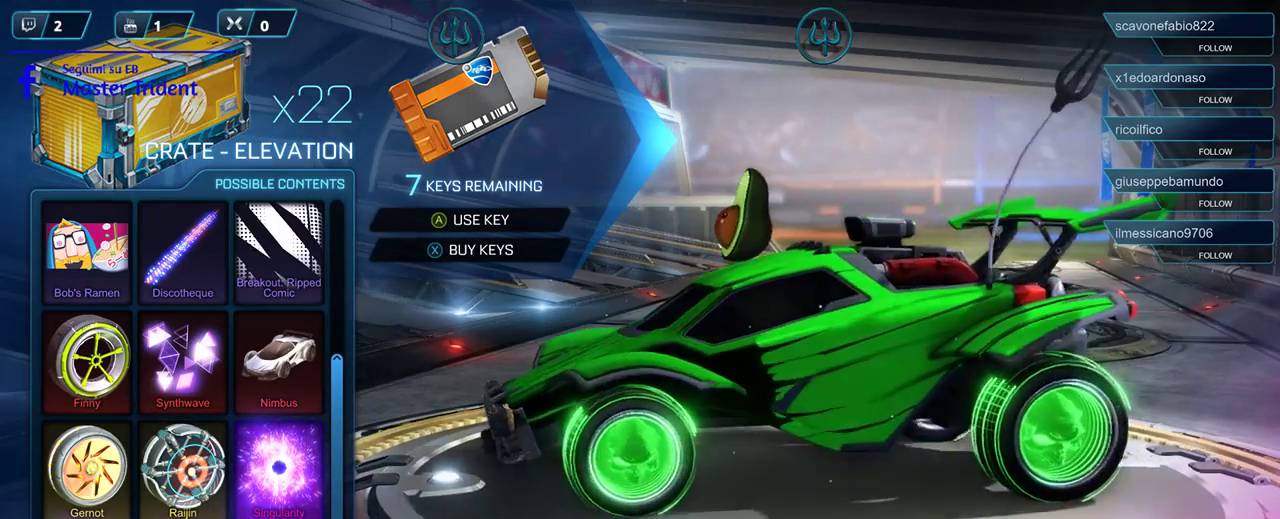
{"buttons": [], "left_stick": "center", "right_stick": "center", "events": []}
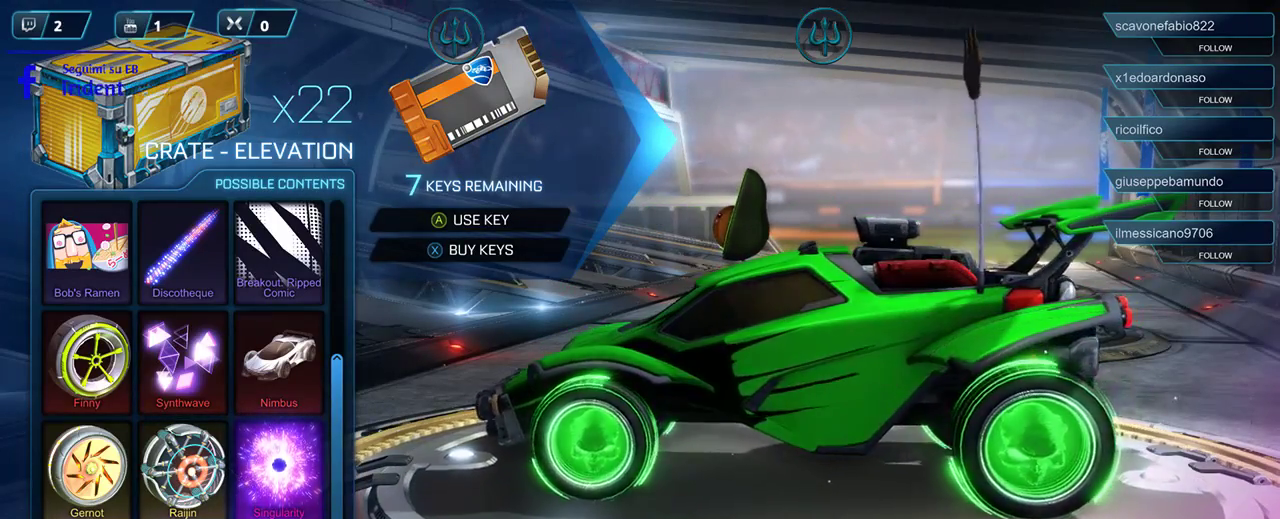
{"buttons": [], "left_stick": "center", "right_stick": "center", "events": []}
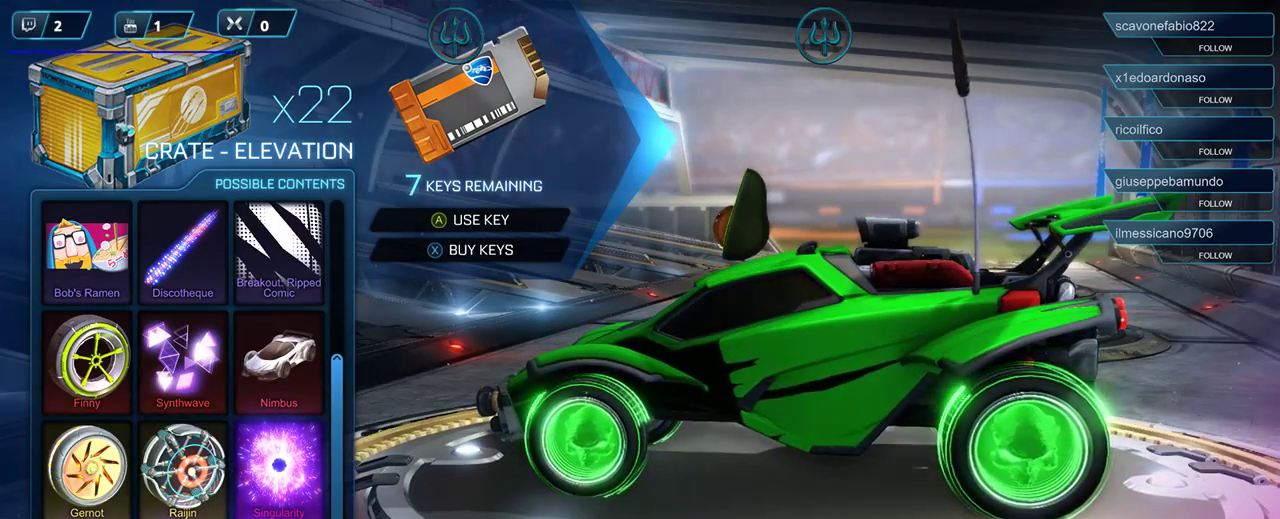
{"buttons": [], "left_stick": "center", "right_stick": "left", "events": [[283, "right_stick", "down-left"], [350, "right_stick", "left"]]}
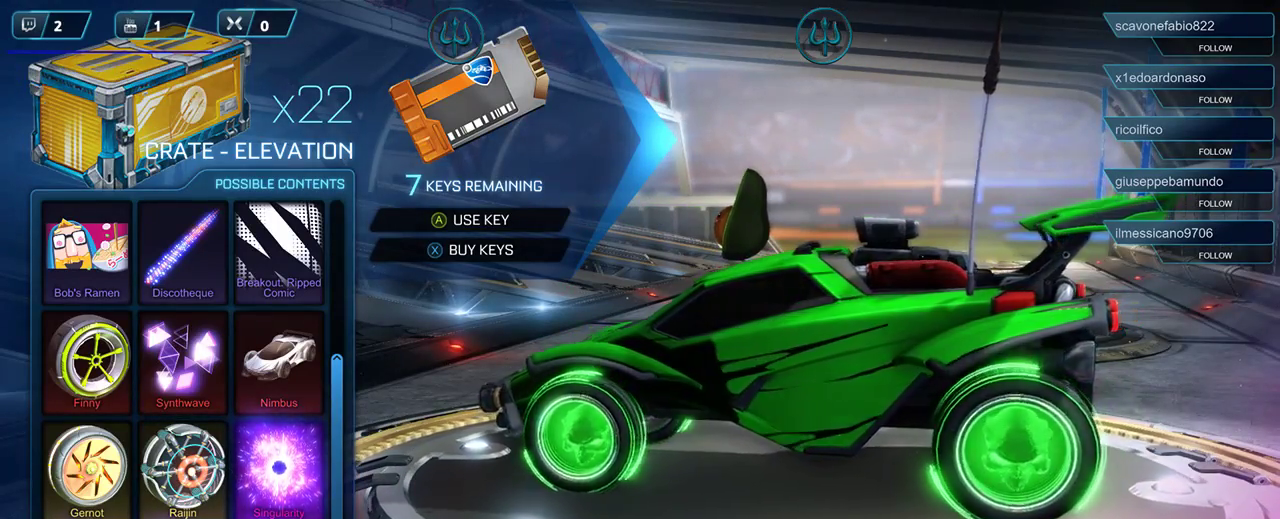
{"buttons": [], "left_stick": "center", "right_stick": "center", "events": [[250, "right_stick", "center"]]}
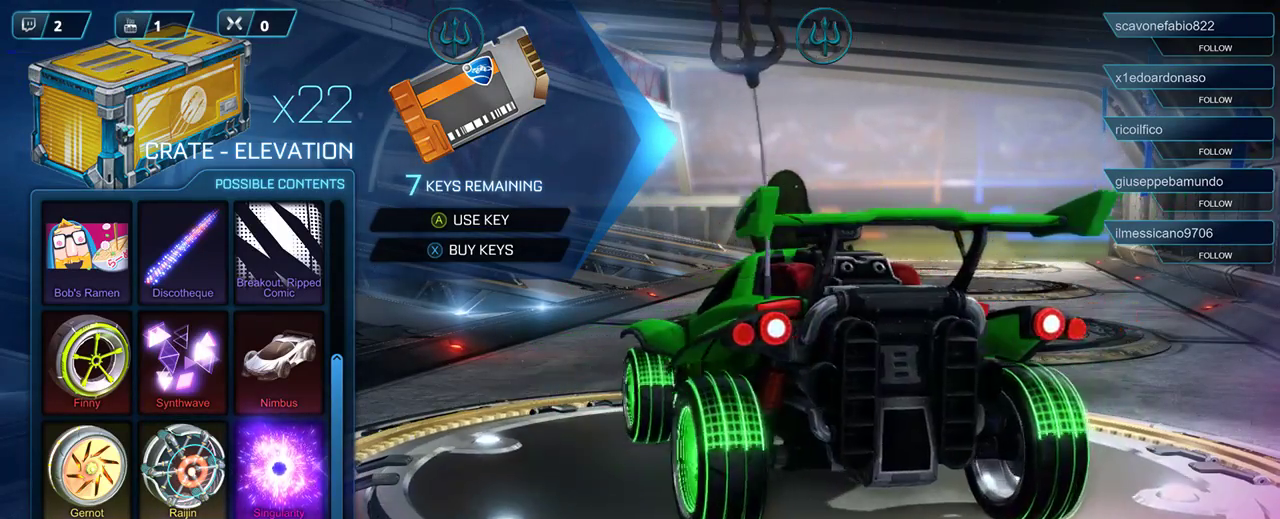
{"buttons": [], "left_stick": "center", "right_stick": "center", "events": [[150, "right_stick", "left"], [250, "right_stick", "center"]]}
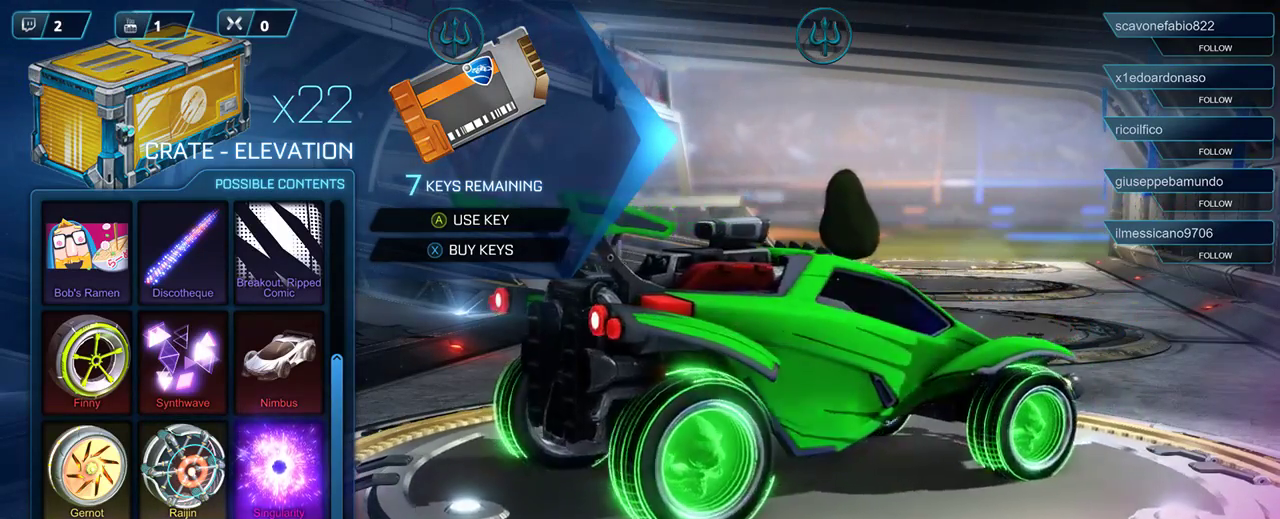
{"buttons": [], "left_stick": "center", "right_stick": "center", "events": [[50, "right_stick", "up-left"], [150, "right_stick", "center"]]}
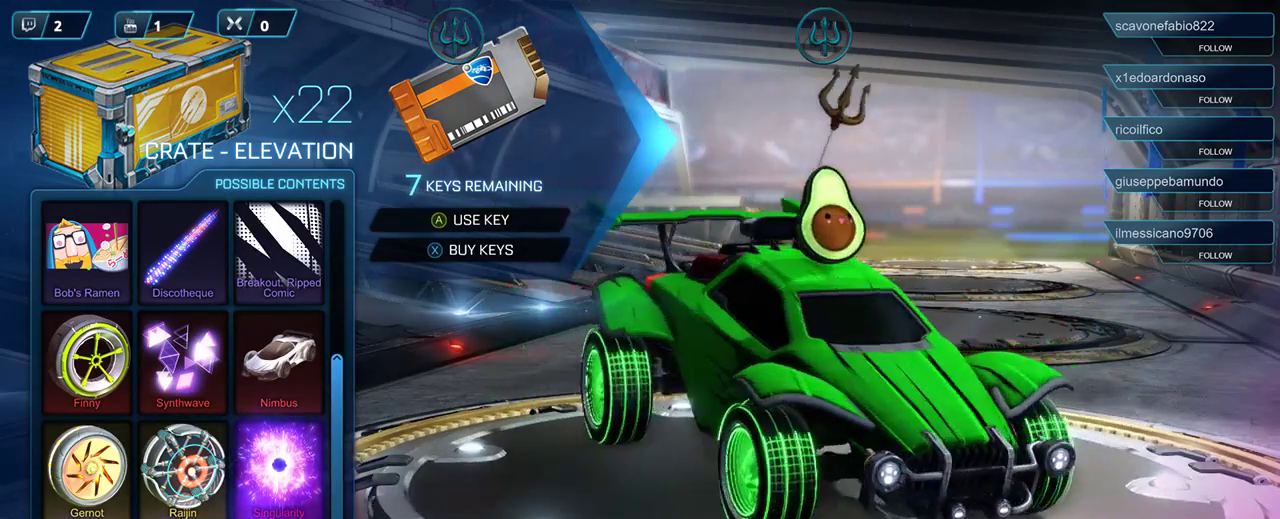
{"buttons": [], "left_stick": "center", "right_stick": "up-left", "events": [[483, "right_stick", "up-left"]]}
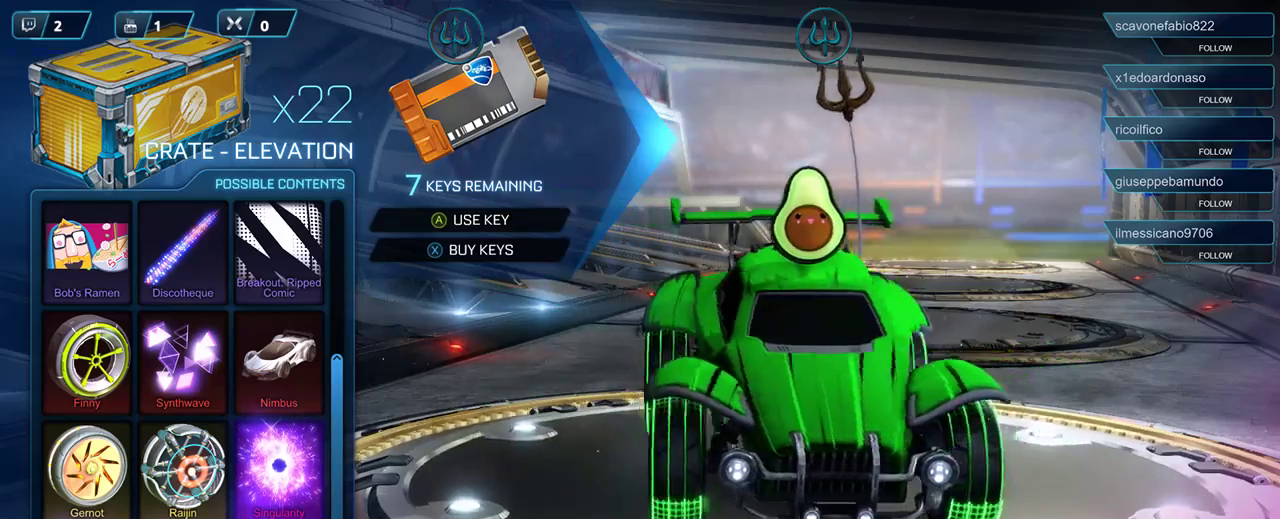
{"buttons": [], "left_stick": "center", "right_stick": "center", "events": [[83, "right_stick", "center"]]}
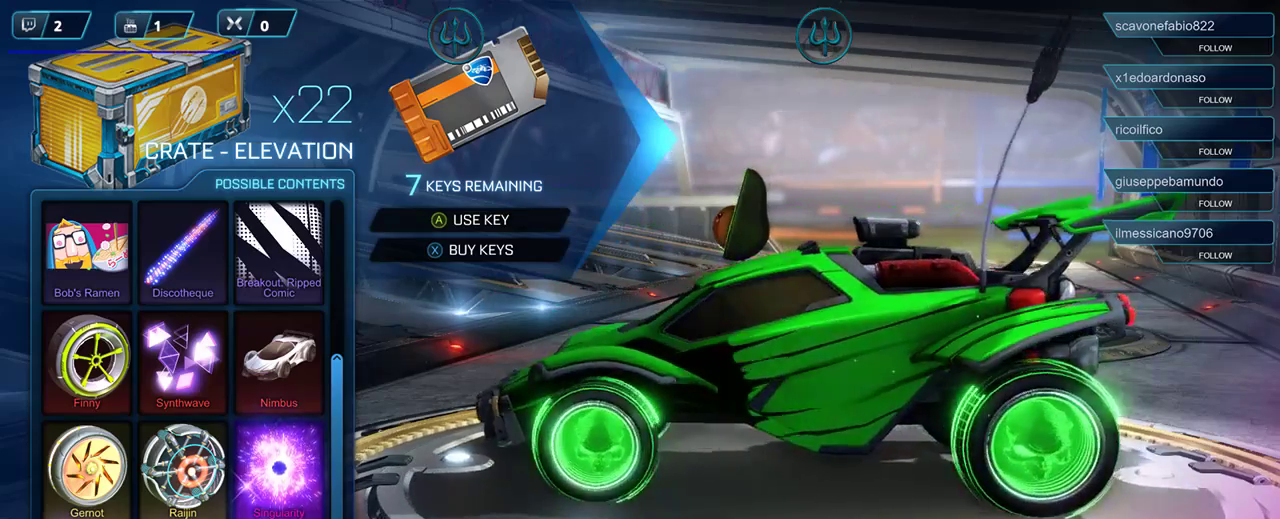
{"buttons": [], "left_stick": "center", "right_stick": "center", "events": []}
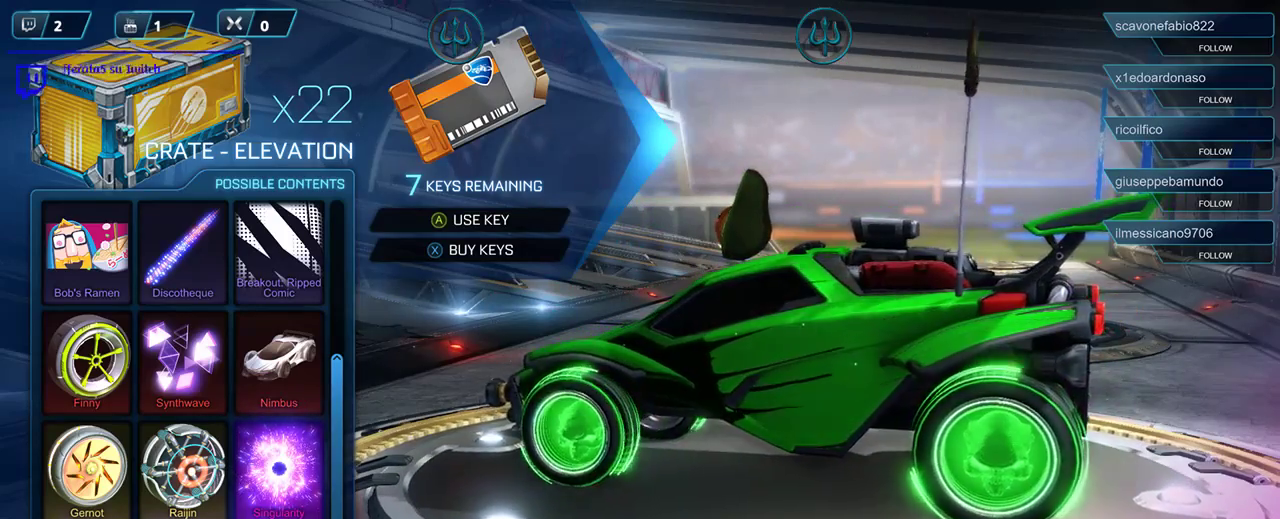
{"buttons": ["DPAD_UP"], "left_stick": "center", "right_stick": "center", "events": [[250, "DPAD_UP", "down"], [383, "DPAD_UP", "up"], [483, "DPAD_UP", "down"]]}
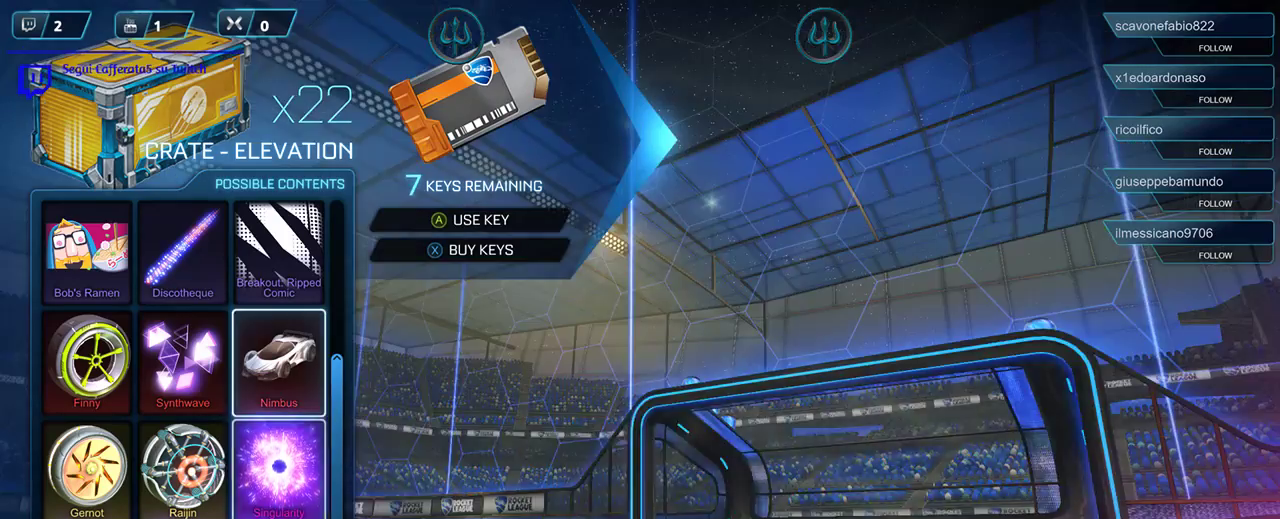
{"buttons": [], "left_stick": "center", "right_stick": "center", "events": [[117, "DPAD_UP", "up"], [283, "DPAD_UP", "down"], [383, "DPAD_UP", "up"]]}
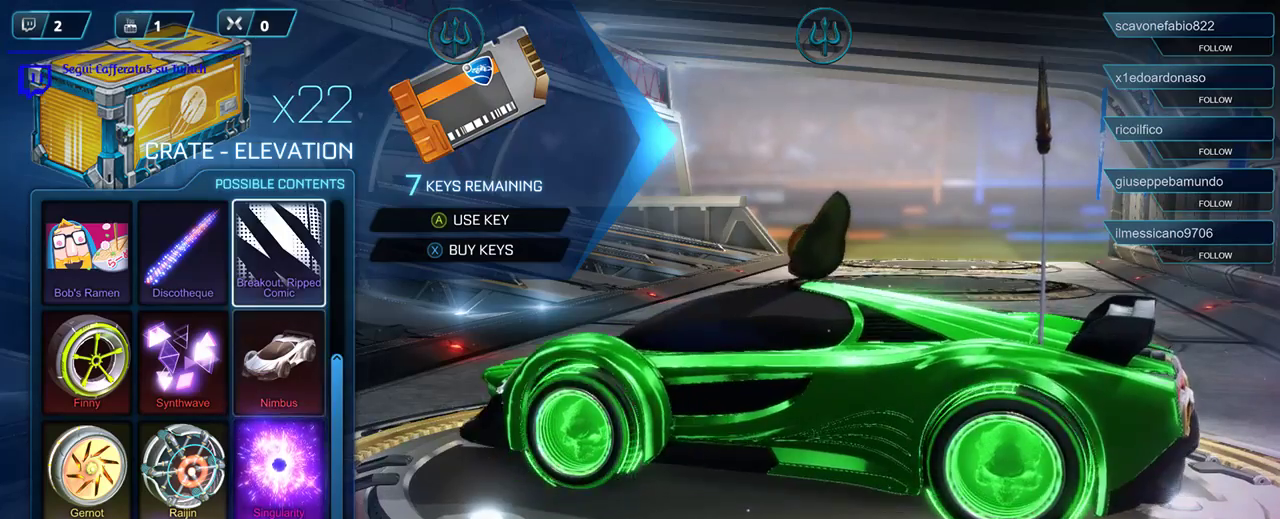
{"buttons": [], "left_stick": "center", "right_stick": "center", "events": [[250, "DPAD_UP", "down"], [350, "DPAD_UP", "up"]]}
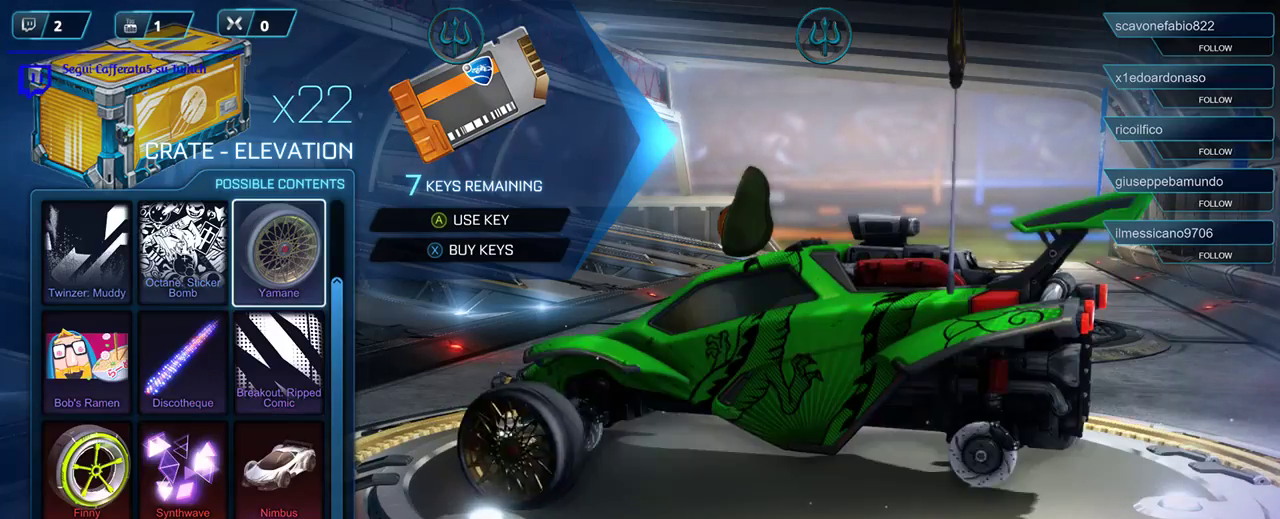
{"buttons": [], "left_stick": "center", "right_stick": "center", "events": []}
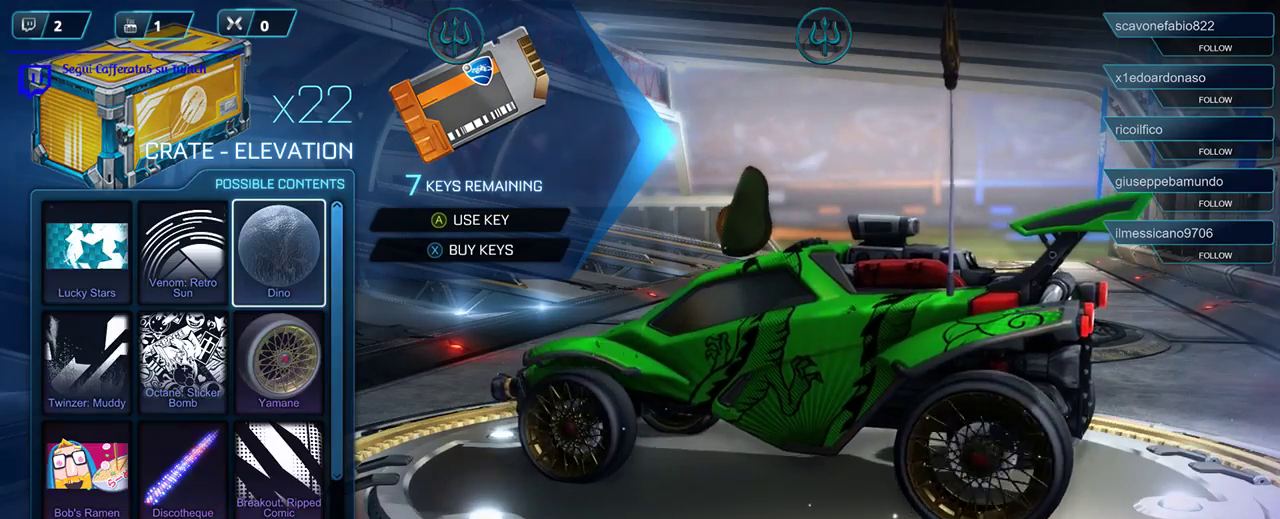
{"buttons": [], "left_stick": "center", "right_stick": "center", "events": [[17, "DPAD_UP", "down"], [150, "DPAD_UP", "up"]]}
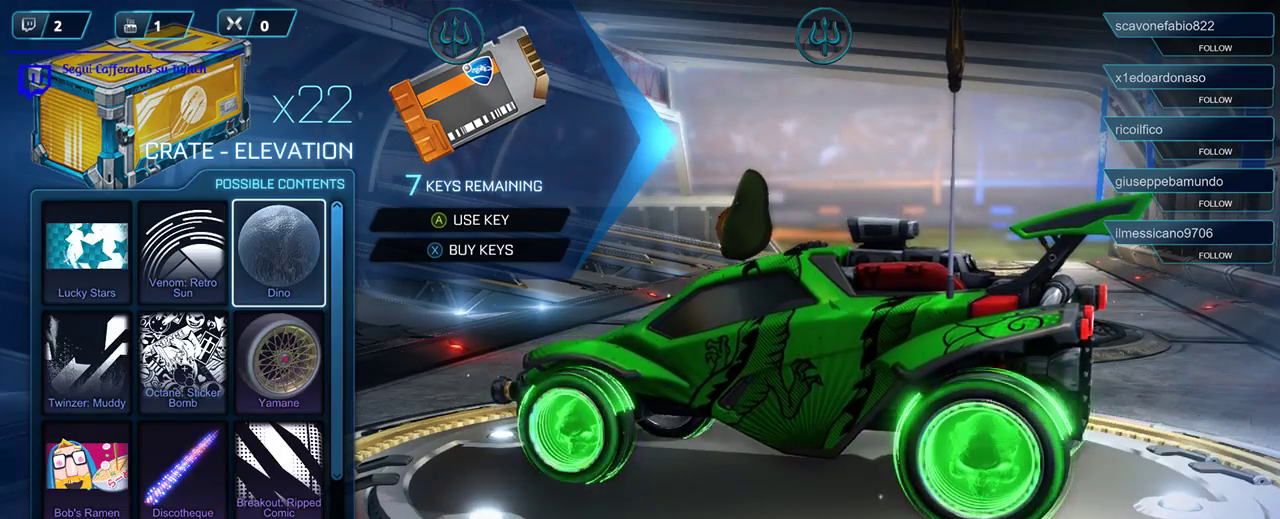
{"buttons": ["A"], "left_stick": "center", "right_stick": "center", "events": [[417, "A", "down"]]}
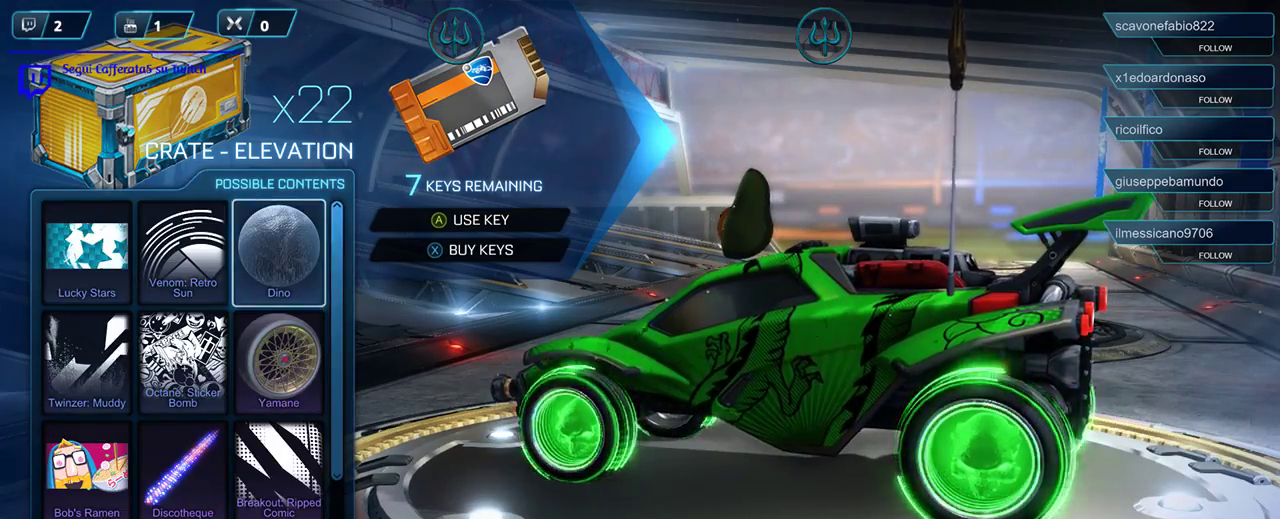
{"buttons": ["DPAD_LEFT"], "left_stick": "center", "right_stick": "center", "events": [[17, "A", "up"], [483, "DPAD_LEFT", "down"]]}
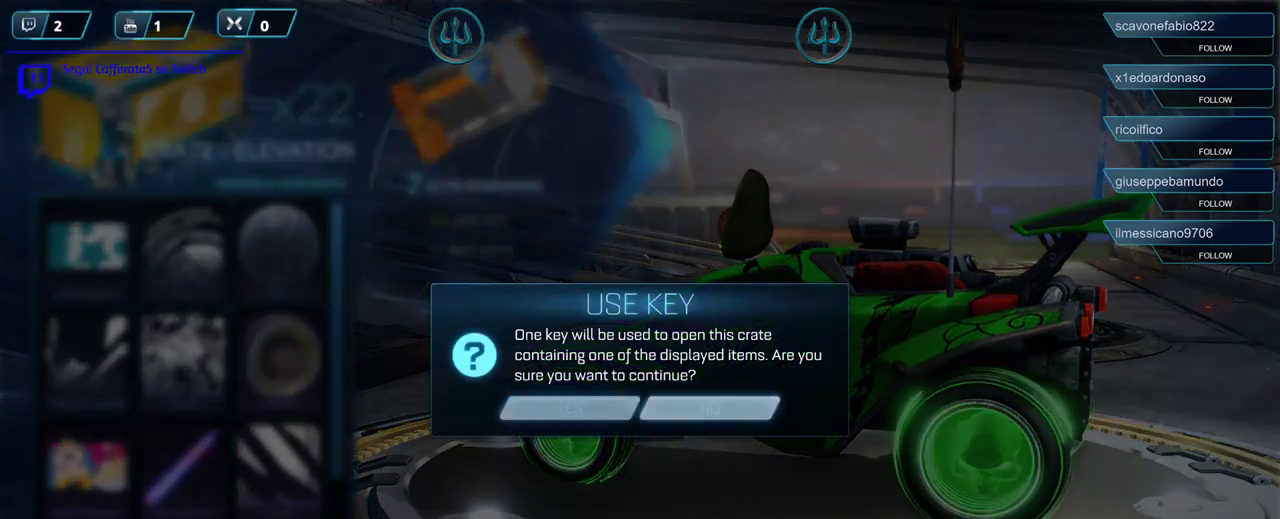
{"buttons": [], "left_stick": "center", "right_stick": "center", "events": [[117, "DPAD_LEFT", "up"], [417, "A", "down"], [483, "A", "up"]]}